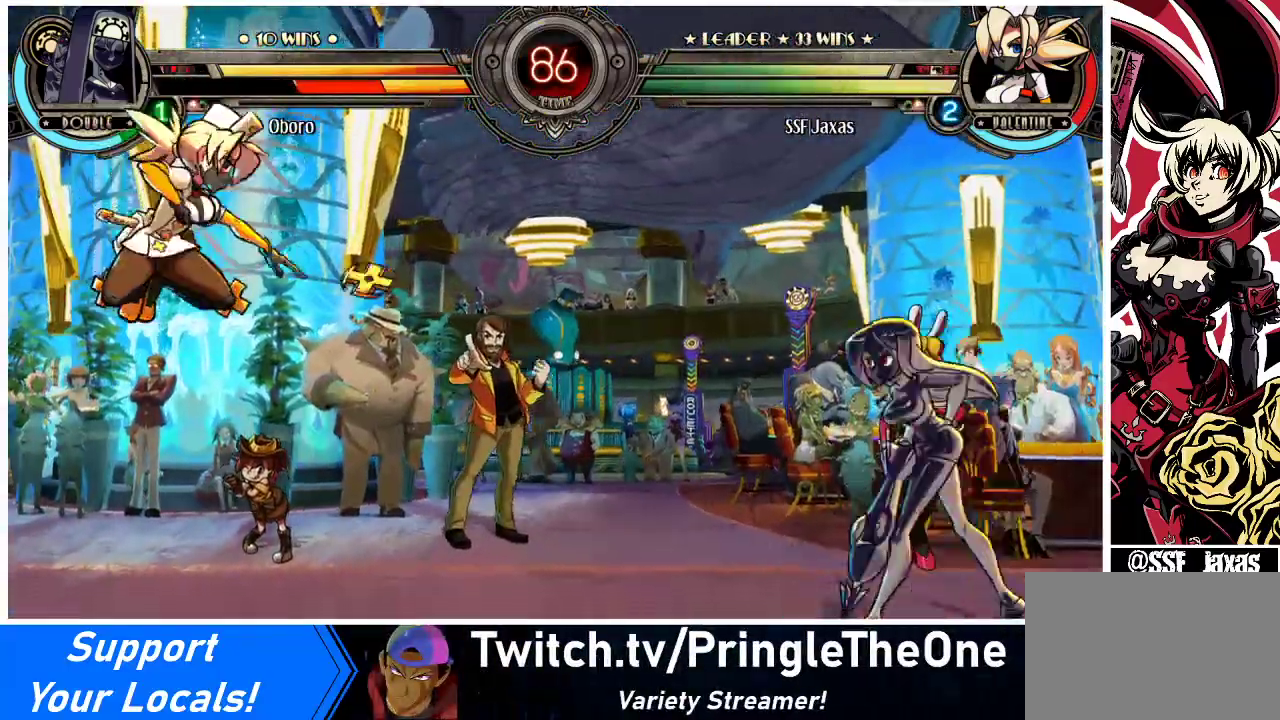
Gameplay with a controller (arcade stick); each line is a JSON object with the inputs held at the frame after it. "events" lists button and stick changes between this image and that frame as [ms after this image, input, new state], when the widget could be followed in between. Not read: L3 R3.
{"buttons": ["DPAD_RIGHT"], "events": [[300, "DPAD_RIGHT", "down"], [333, "DPAD_RIGHT", "up"], [400, "DPAD_RIGHT", "down"]]}
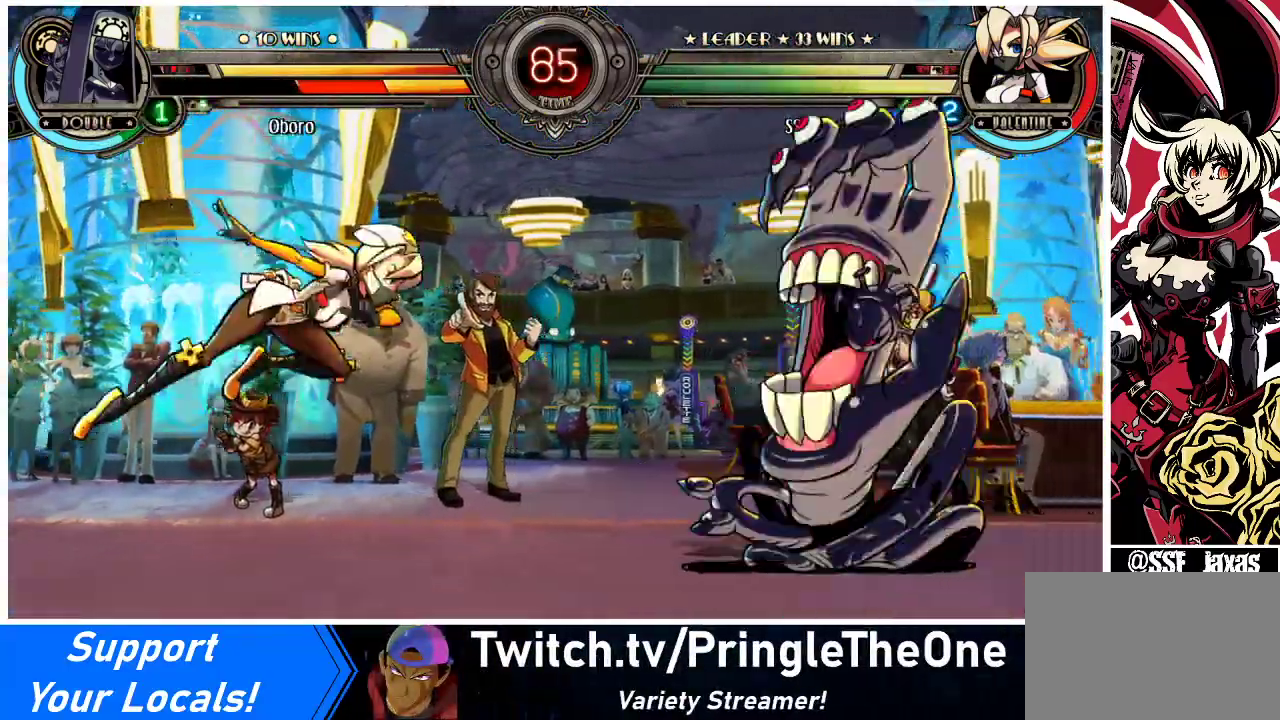
{"buttons": ["DPAD_RIGHT"], "events": [[200, "TRIANGLE", "down"], [333, "TRIANGLE", "up"]]}
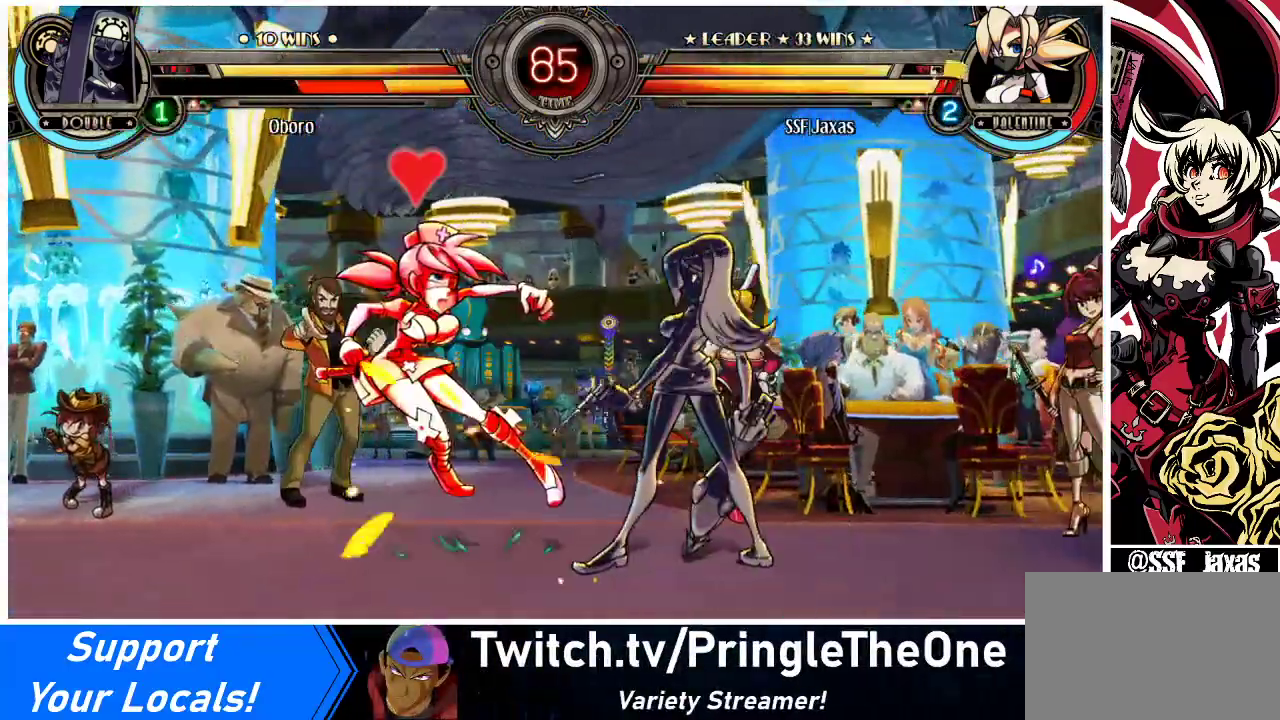
{"buttons": ["DPAD_UP", "DPAD_LEFT"], "events": [[67, "DPAD_LEFT", "down"], [67, "DPAD_RIGHT", "up"], [167, "DPAD_UP", "down"], [333, "DPAD_UP", "up"], [500, "DPAD_UP", "down"]]}
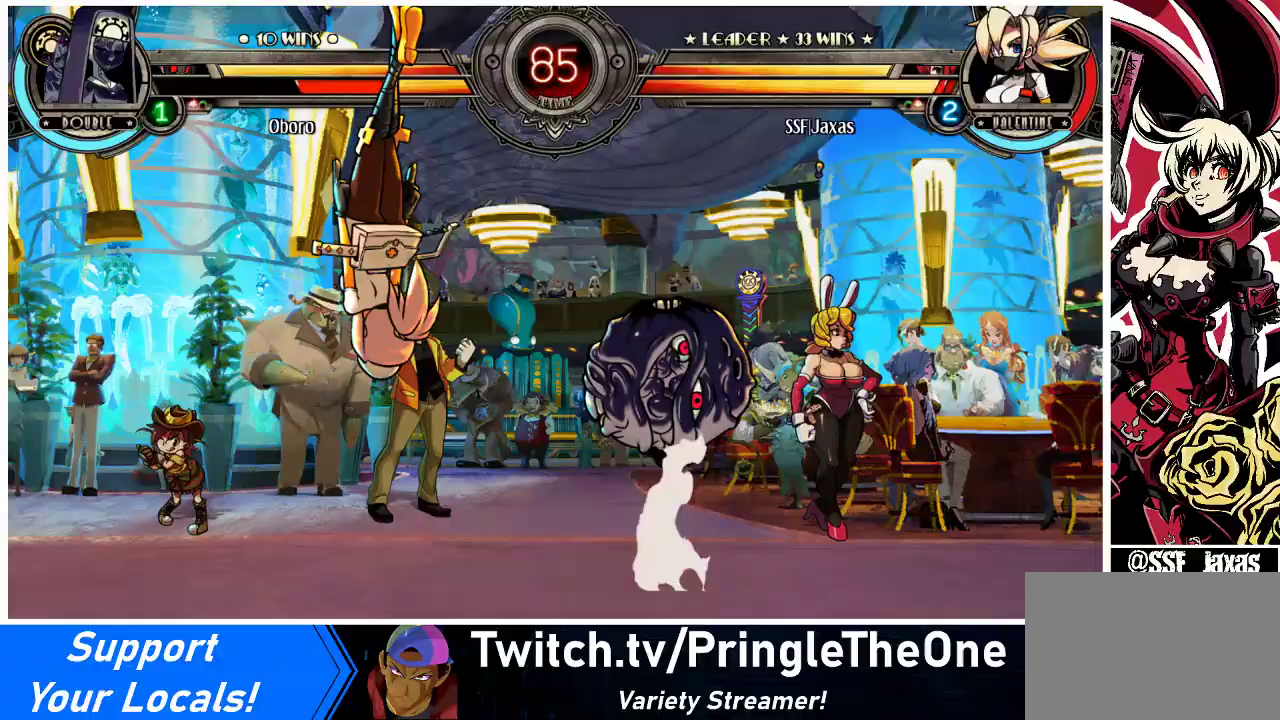
{"buttons": ["DPAD_LEFT"], "events": [[100, "DPAD_UP", "up"], [200, "DPAD_UP", "down"], [300, "DPAD_UP", "up"], [367, "SQUARE", "down"], [500, "SQUARE", "up"]]}
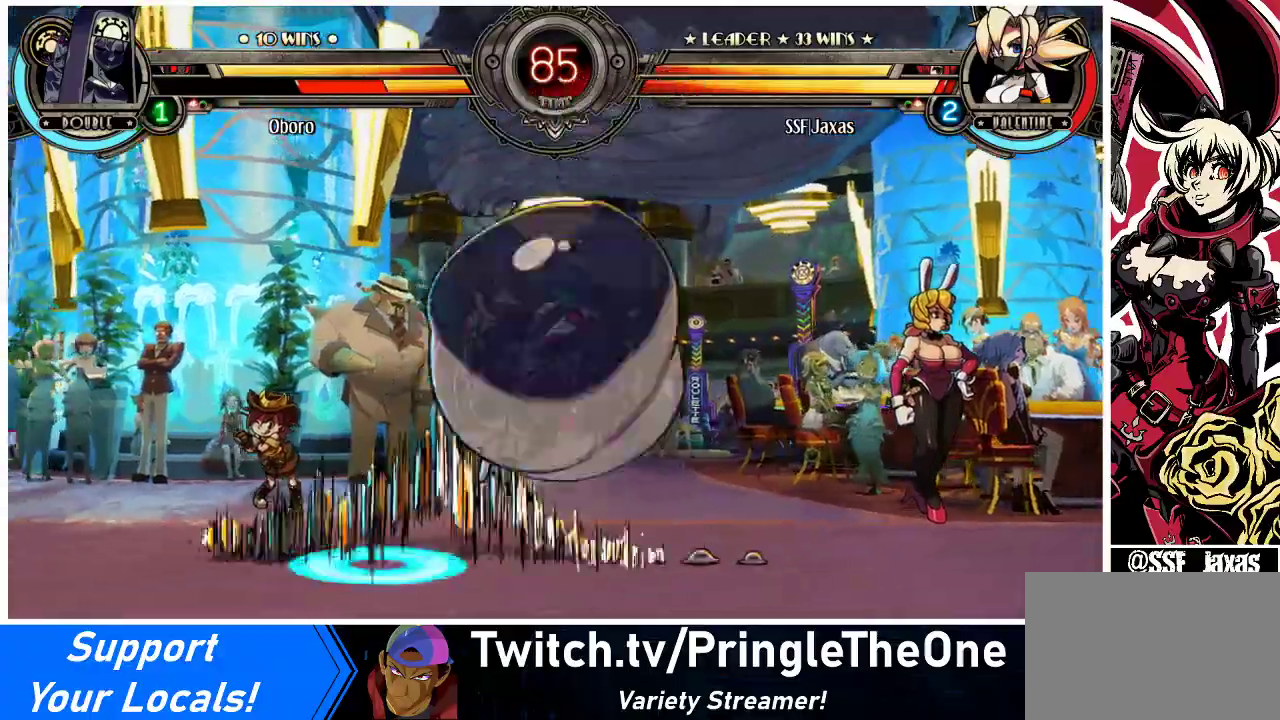
{"buttons": ["DPAD_LEFT"], "events": []}
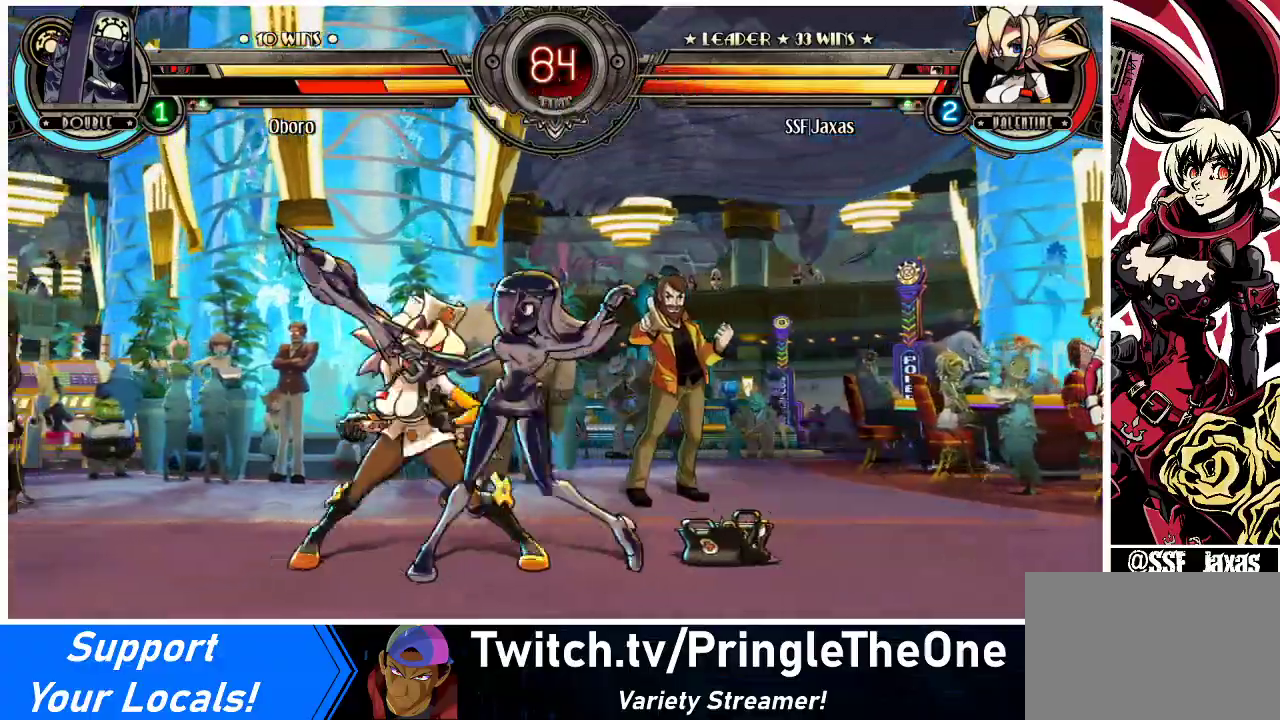
{"buttons": ["DPAD_DOWN", "DPAD_LEFT"], "events": [[67, "DPAD_UP", "down"], [233, "DPAD_UP", "up"], [400, "DPAD_DOWN", "down"]]}
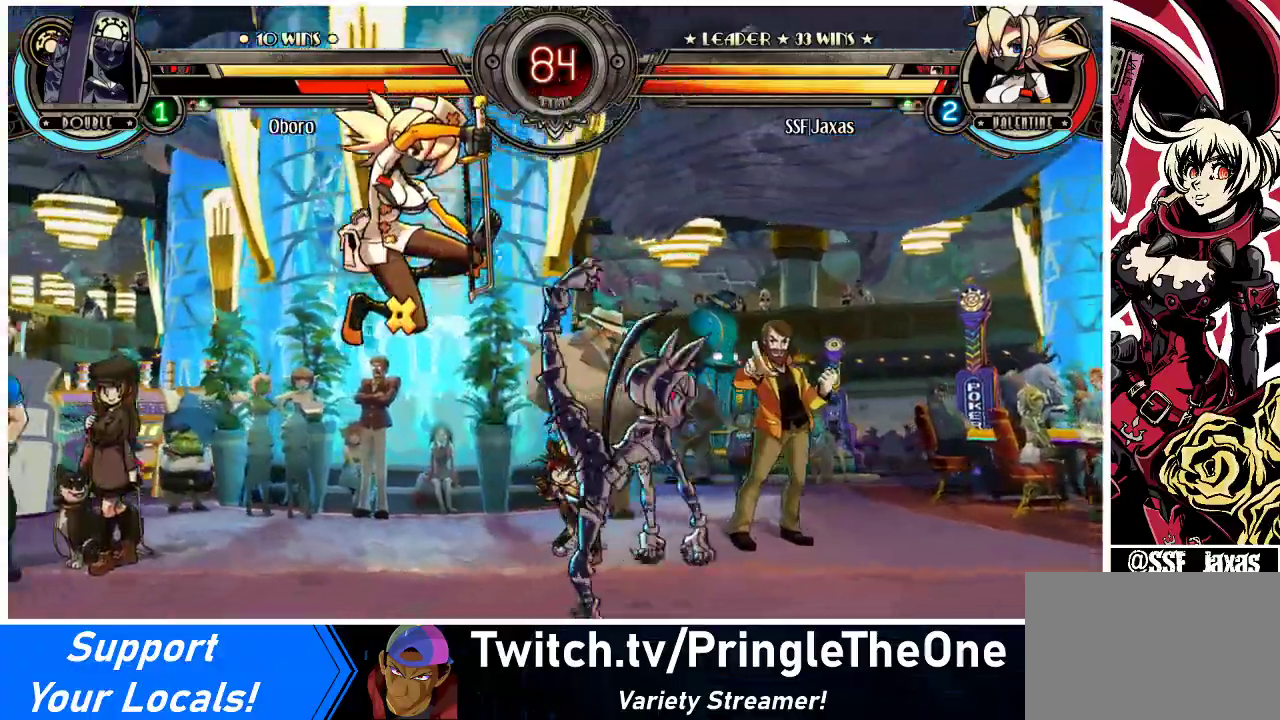
{"buttons": ["DPAD_DOWN", "DPAD_LEFT"], "events": [[100, "DPAD_DOWN", "up"], [167, "DPAD_DOWN", "down"]]}
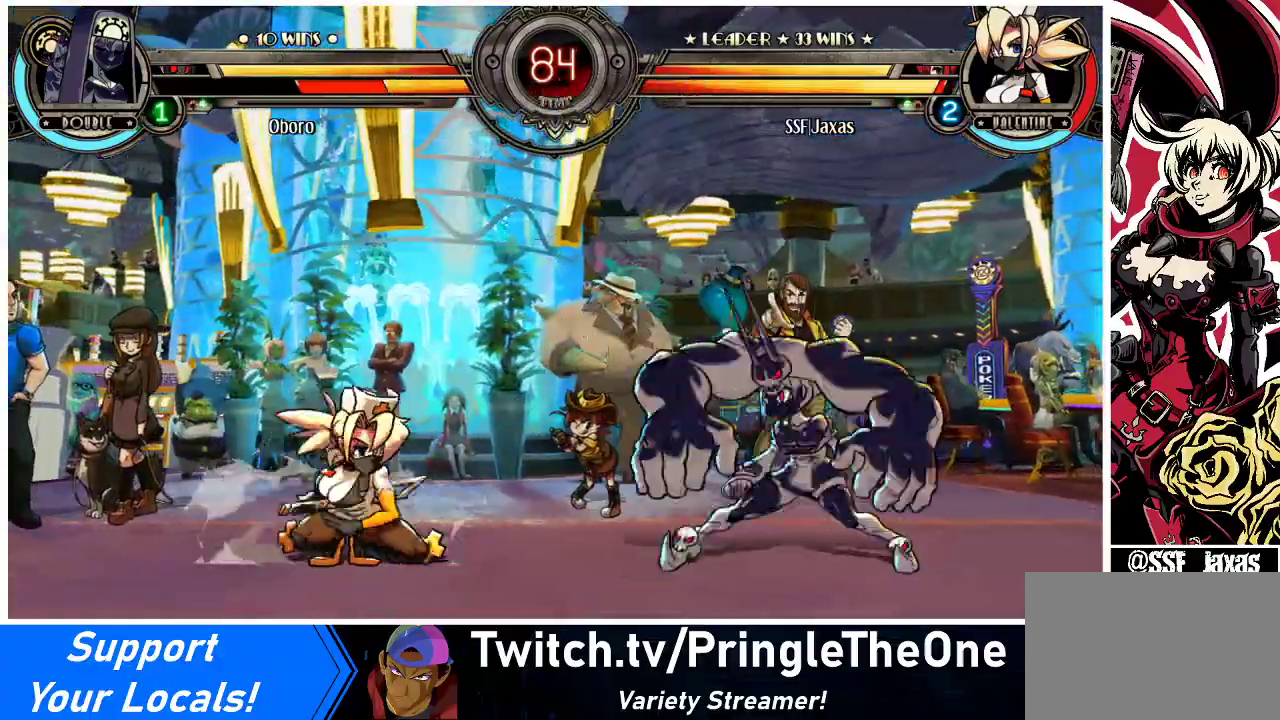
{"buttons": [], "events": [[67, "DPAD_DOWN", "up"], [133, "DPAD_UP", "down"], [300, "DPAD_UP", "up"], [433, "DPAD_LEFT", "up"]]}
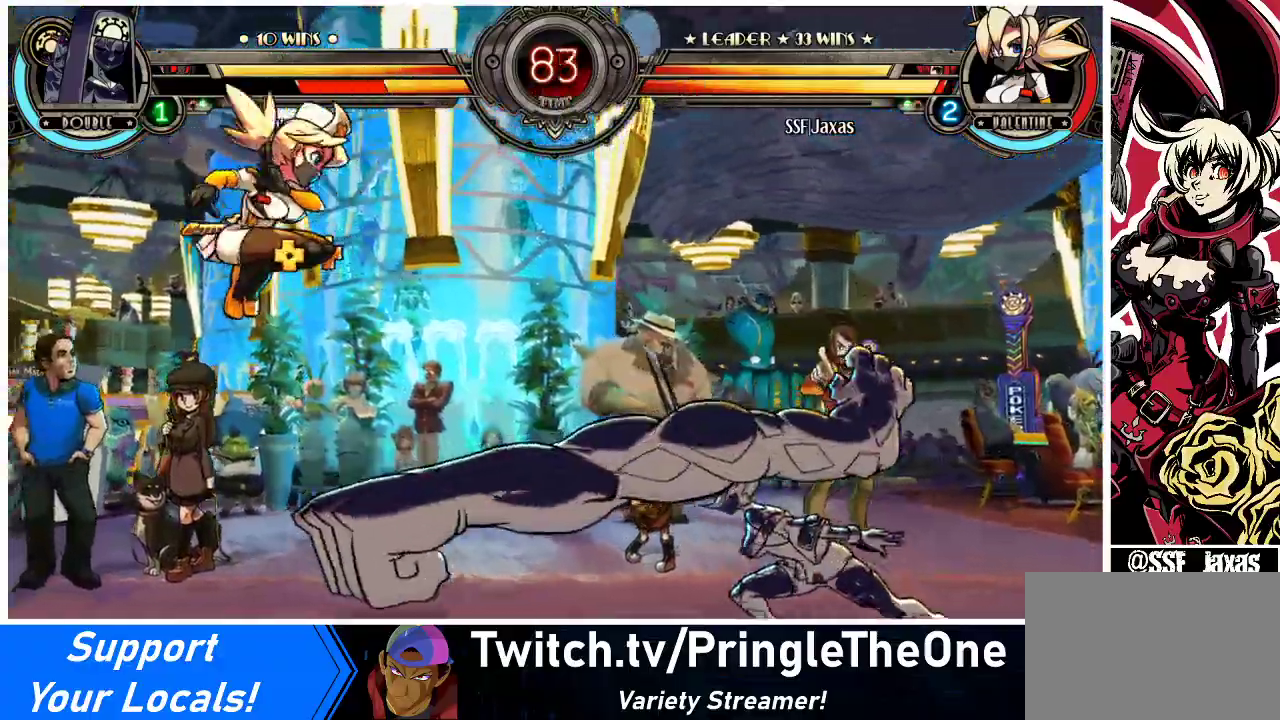
{"buttons": ["L1", "DPAD_RIGHT"], "events": [[167, "DPAD_RIGHT", "down"], [433, "L1", "down"]]}
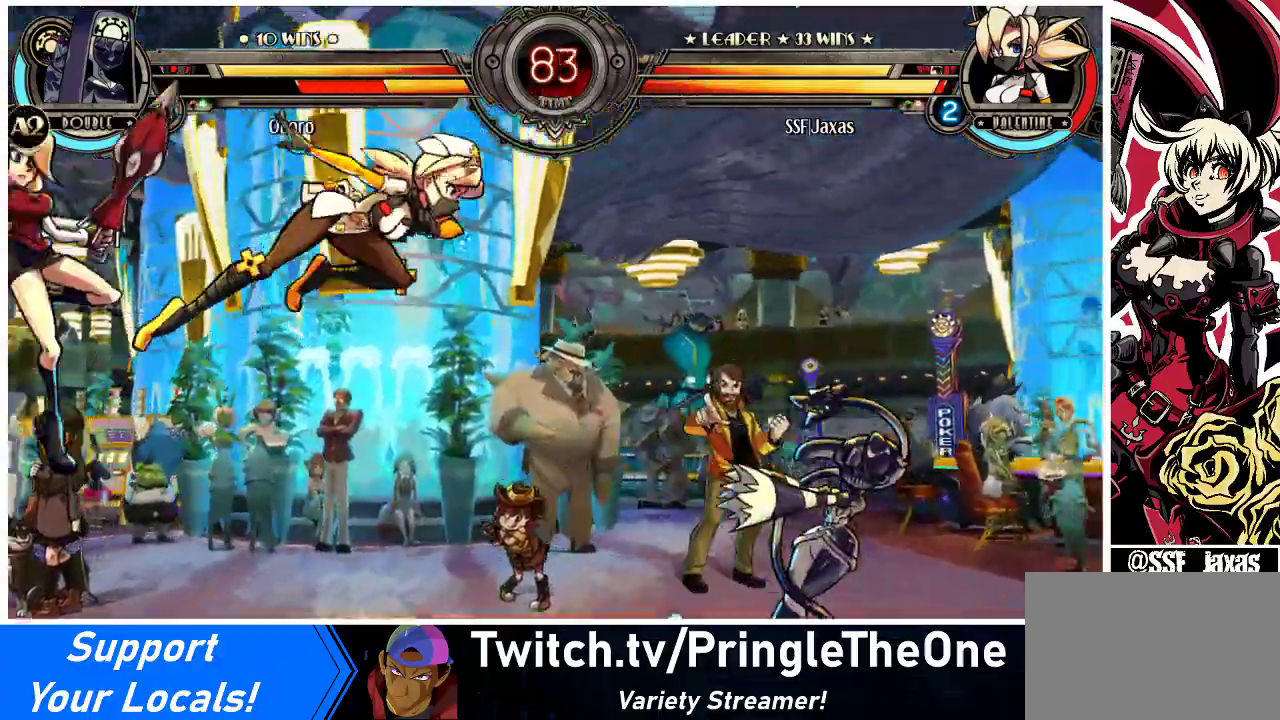
{"buttons": ["DPAD_UP", "DPAD_LEFT"], "events": [[67, "L1", "up"], [67, "R1", "down"], [200, "R1", "up"], [333, "DPAD_RIGHT", "up"], [367, "DPAD_LEFT", "down"], [500, "DPAD_UP", "down"]]}
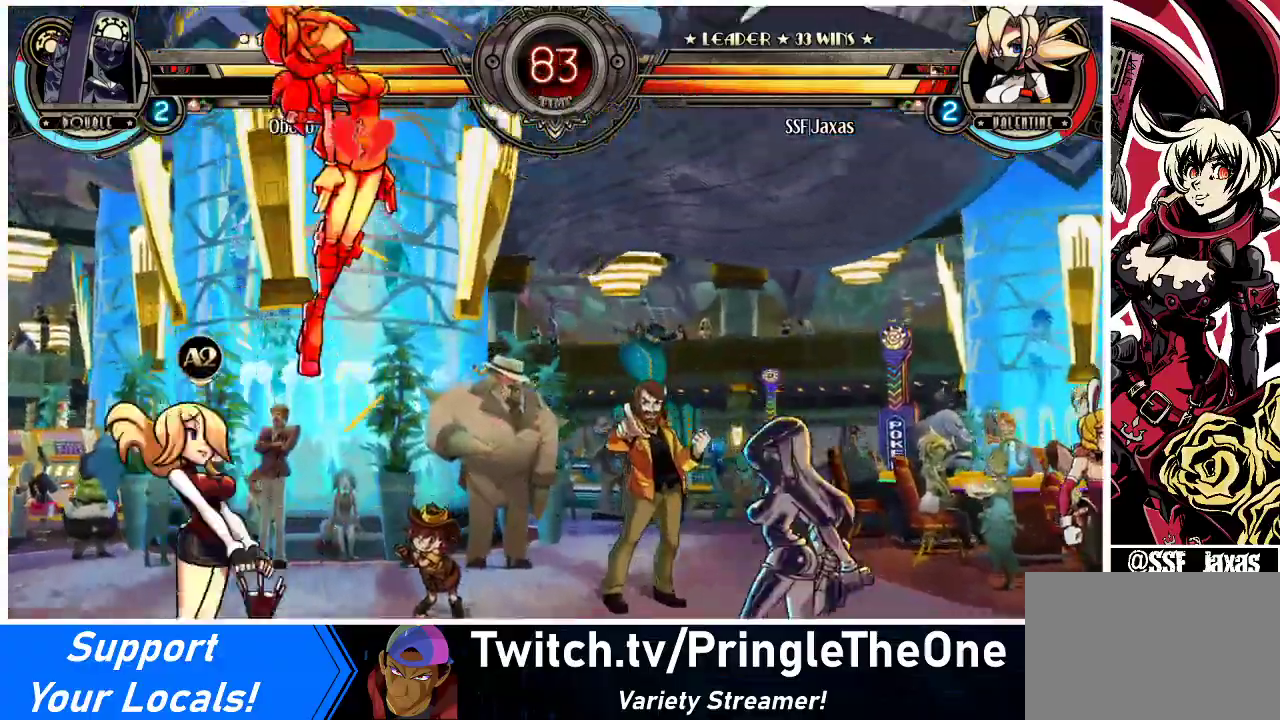
{"buttons": ["DPAD_LEFT"], "events": [[167, "DPAD_UP", "up"]]}
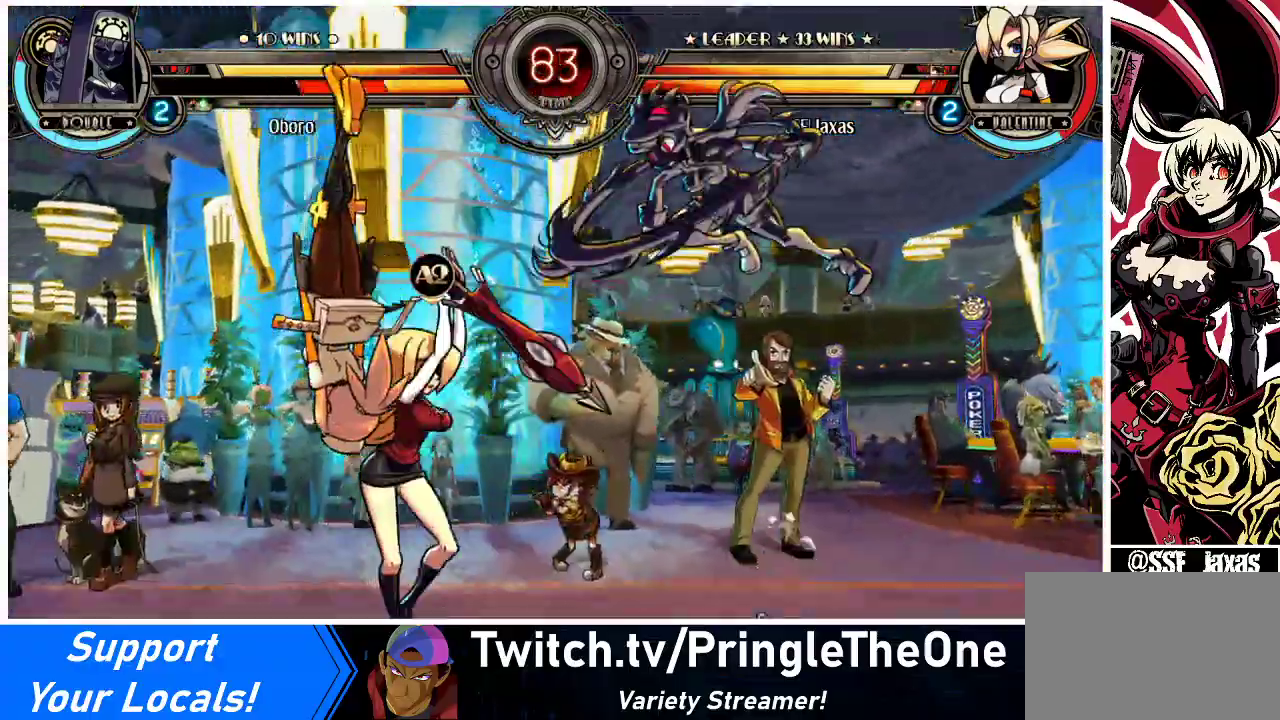
{"buttons": ["DPAD_LEFT"], "events": [[67, "SQUARE", "down"], [200, "SQUARE", "up"]]}
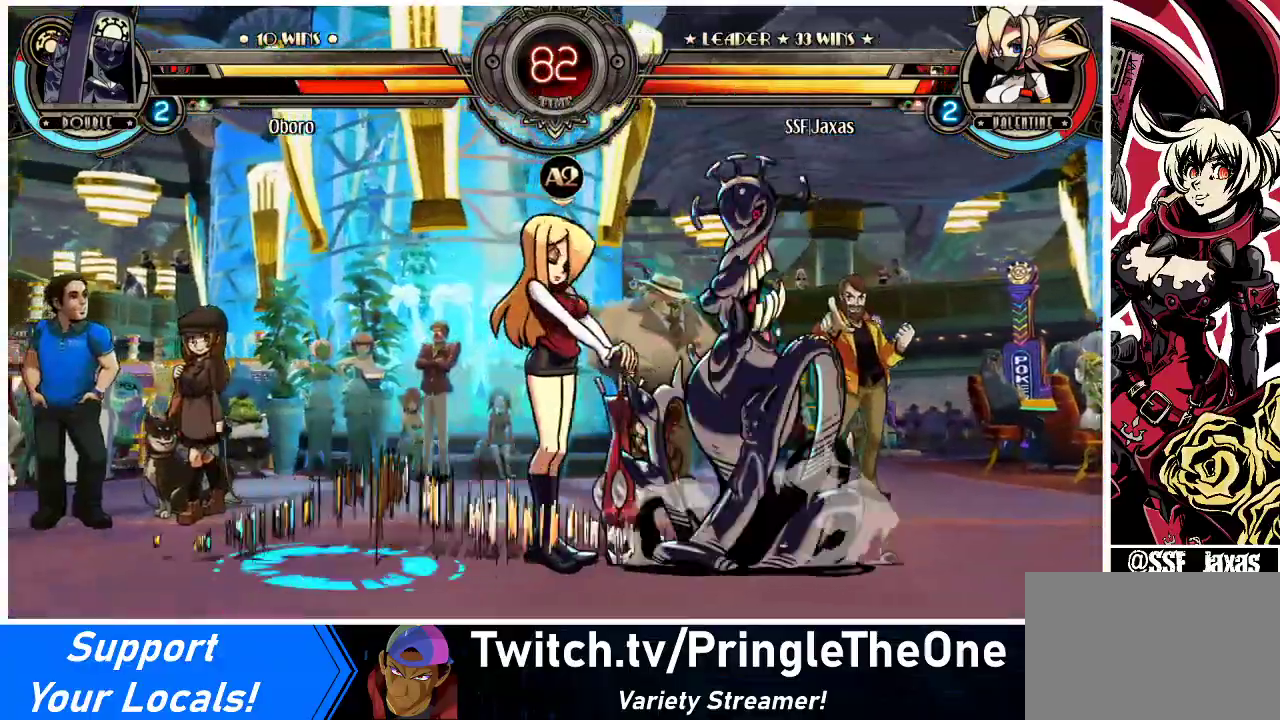
{"buttons": ["DPAD_LEFT"], "events": []}
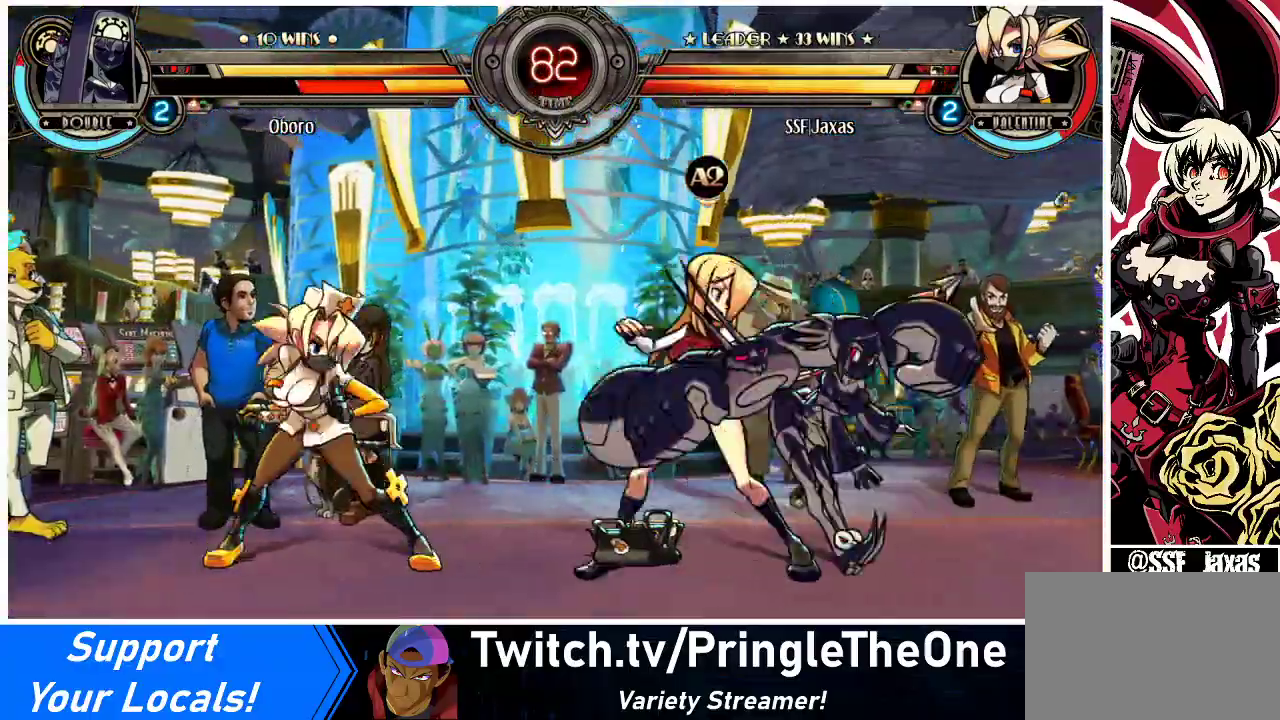
{"buttons": ["DPAD_DOWN", "DPAD_LEFT"], "events": [[67, "DPAD_DOWN", "down"]]}
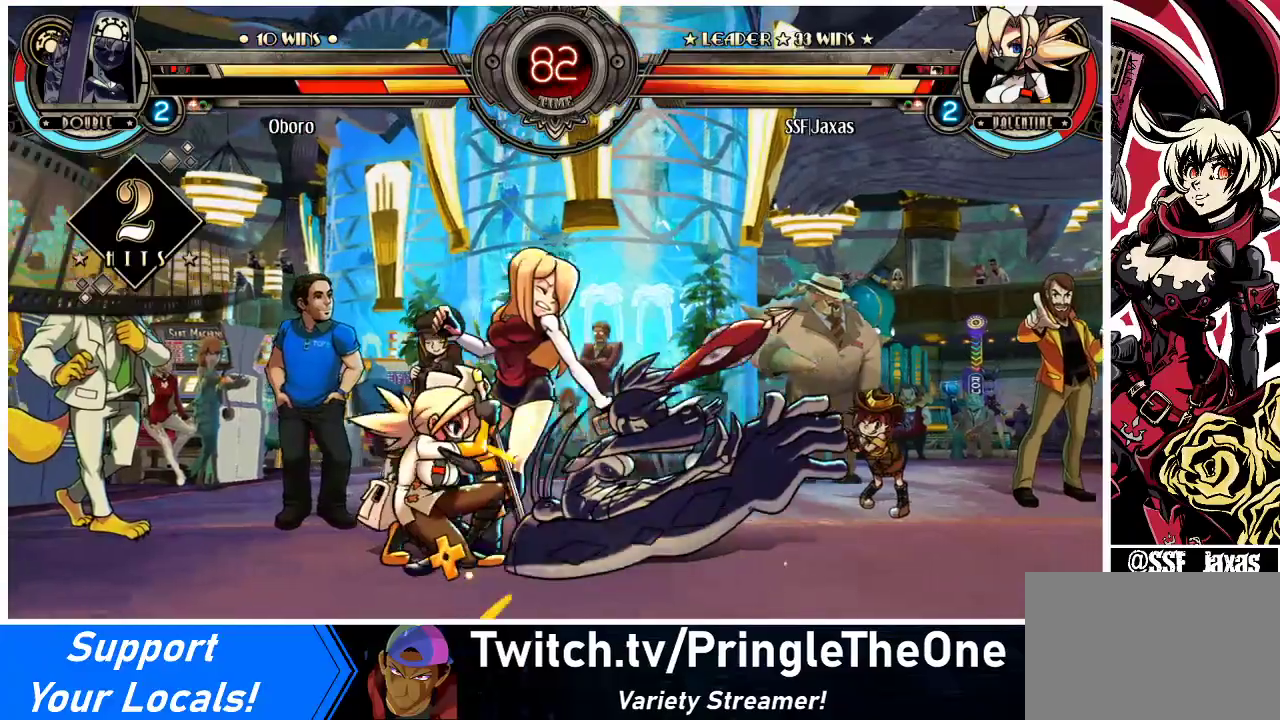
{"buttons": ["CIRCLE", "DPAD_DOWN"], "events": [[200, "CROSS", "down"], [367, "CROSS", "up"], [367, "DPAD_LEFT", "up"], [400, "CIRCLE", "down"]]}
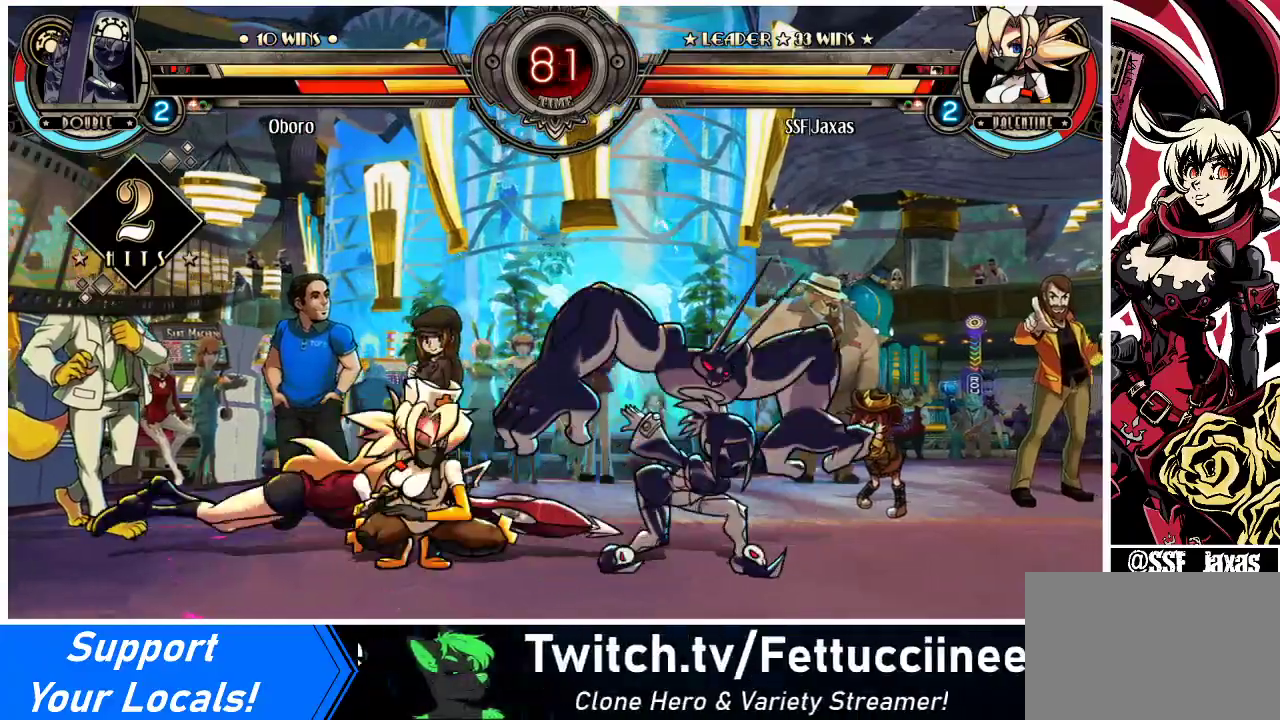
{"buttons": ["DPAD_UP", "DPAD_RIGHT"], "events": [[33, "CIRCLE", "up"], [33, "DPAD_RIGHT", "down"], [267, "R1", "down"], [400, "R1", "up"], [433, "DPAD_DOWN", "up"], [433, "DPAD_UP", "down"]]}
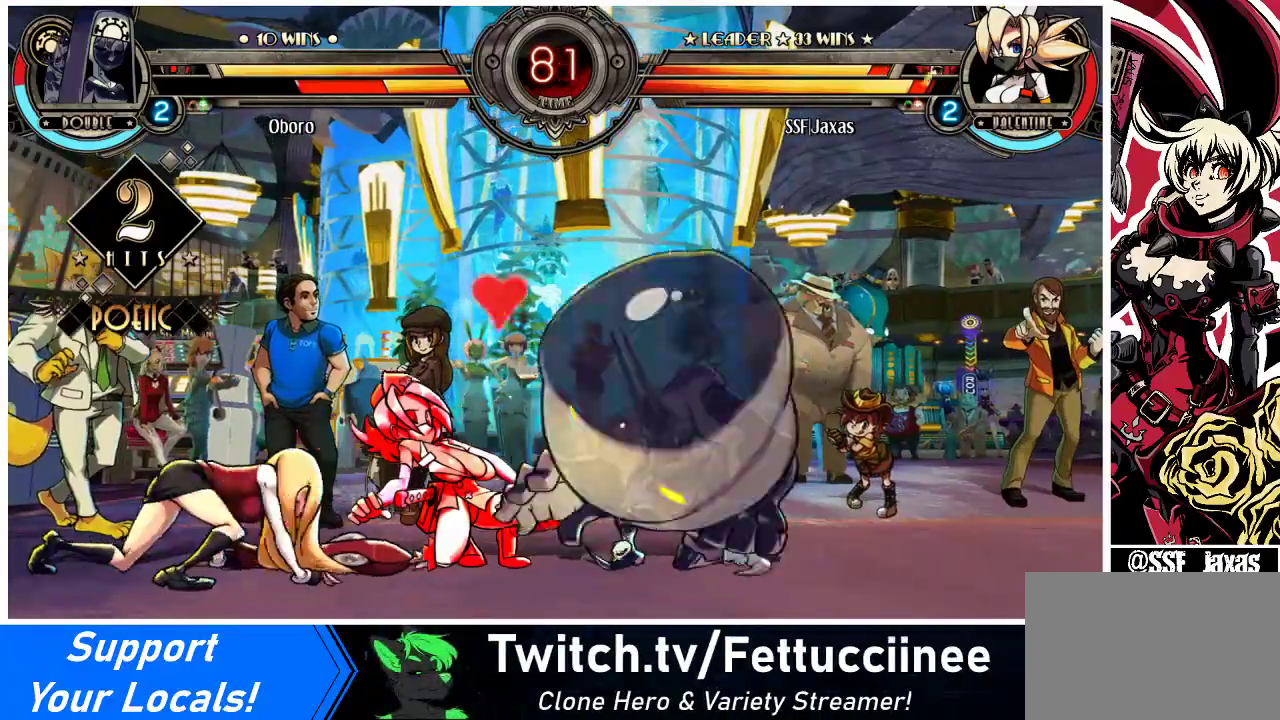
{"buttons": ["DPAD_DOWN", "DPAD_LEFT"], "events": [[167, "DPAD_UP", "up"], [233, "DPAD_RIGHT", "up"], [267, "DPAD_LEFT", "down"], [300, "DPAD_DOWN", "down"]]}
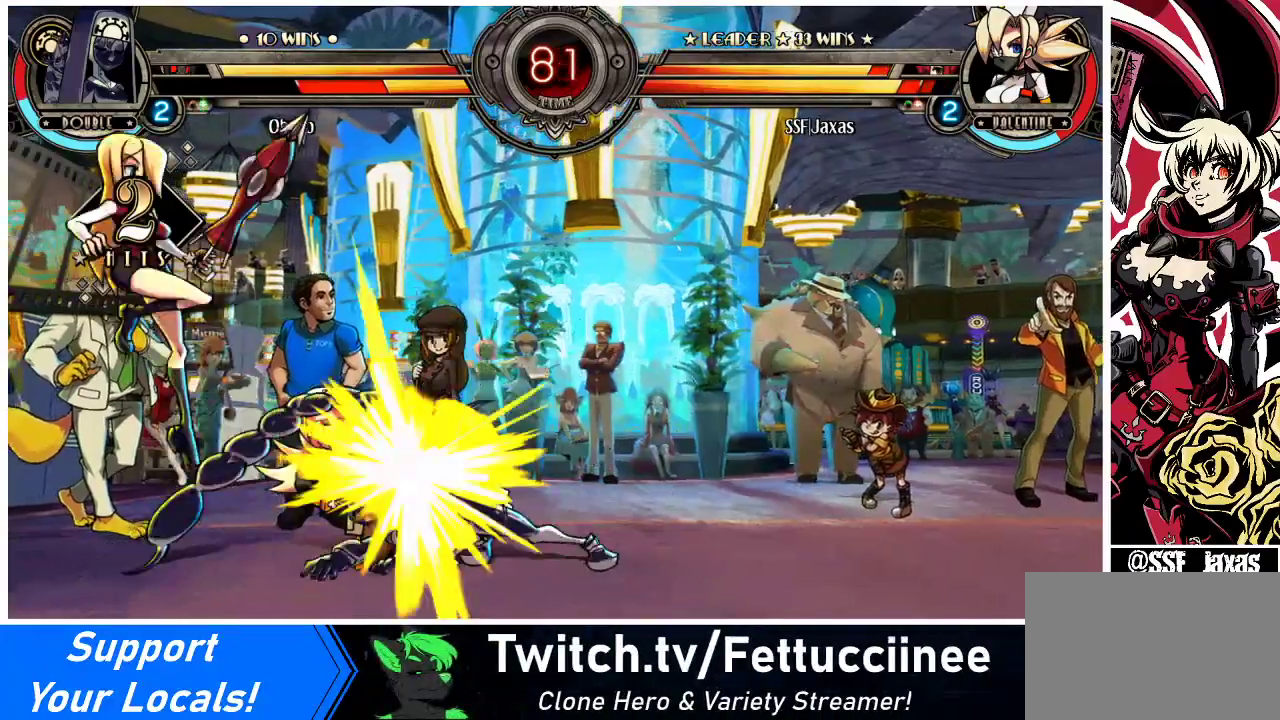
{"buttons": ["DPAD_LEFT"], "events": [[433, "DPAD_DOWN", "up"]]}
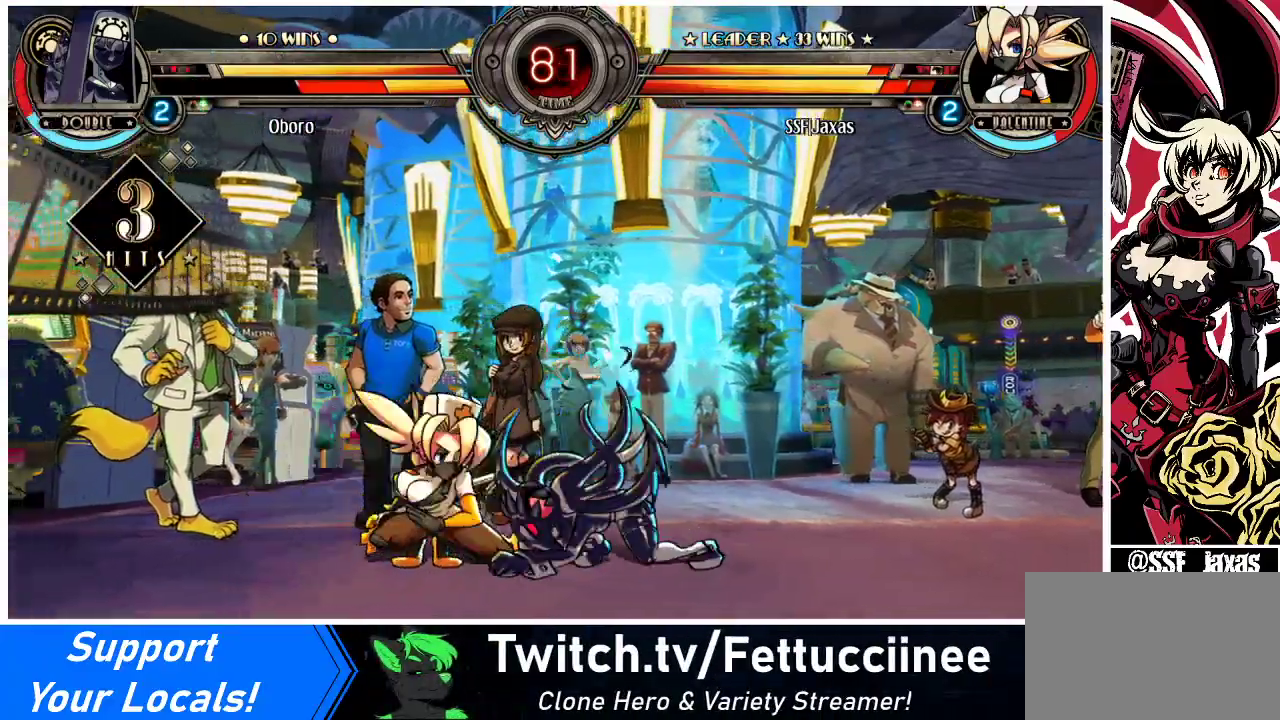
{"buttons": ["DPAD_DOWN"], "events": [[67, "DPAD_DOWN", "down"], [367, "CROSS", "down"], [500, "CROSS", "up"], [500, "DPAD_LEFT", "up"]]}
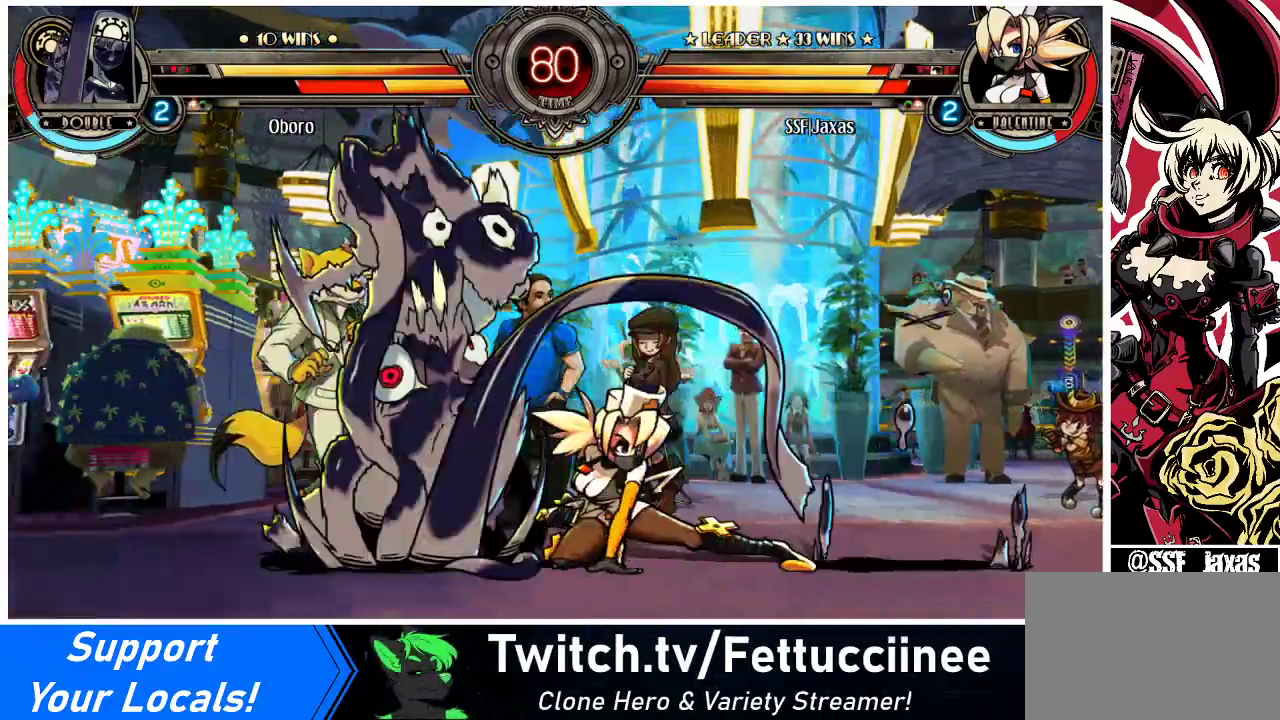
{"buttons": ["DPAD_DOWN", "DPAD_RIGHT"], "events": [[33, "DPAD_DOWN", "up"], [67, "CIRCLE", "down"], [233, "CIRCLE", "up"], [233, "DPAD_LEFT", "down"], [267, "DPAD_DOWN", "down"], [267, "DPAD_LEFT", "up"], [333, "DPAD_RIGHT", "down"]]}
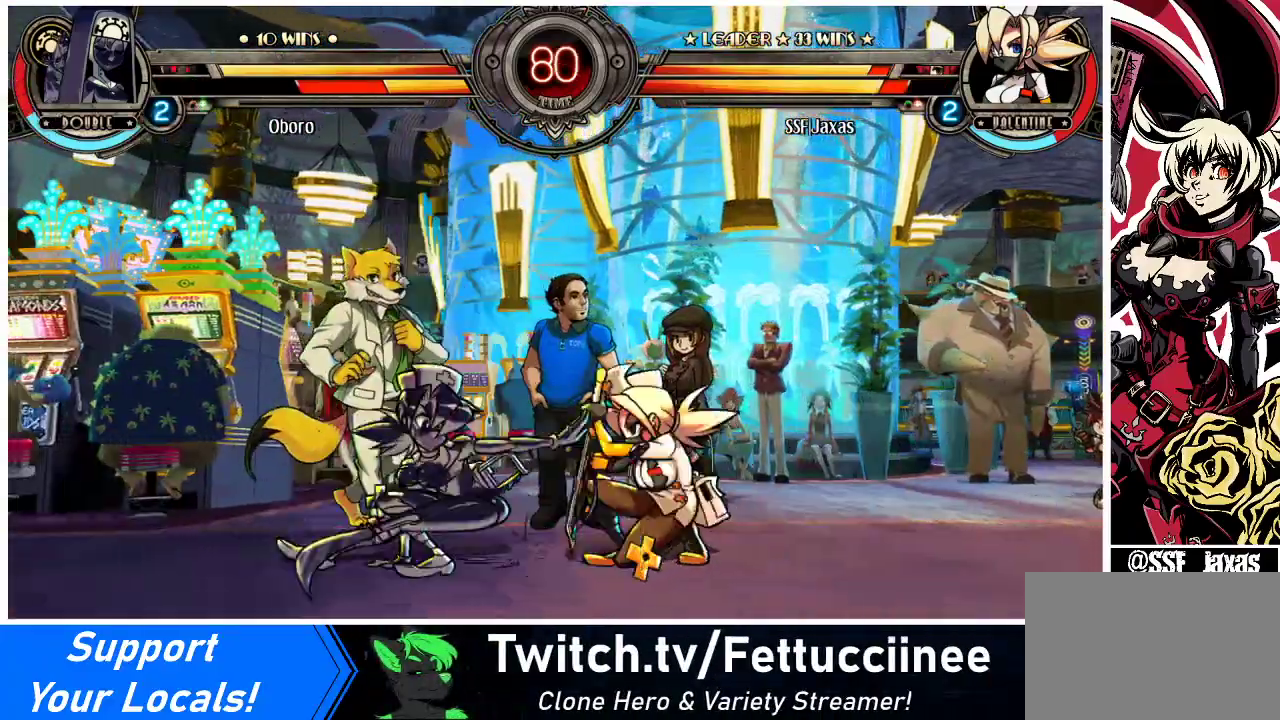
{"buttons": ["CROSS", "DPAD_DOWN", "DPAD_RIGHT"], "events": [[467, "CROSS", "down"]]}
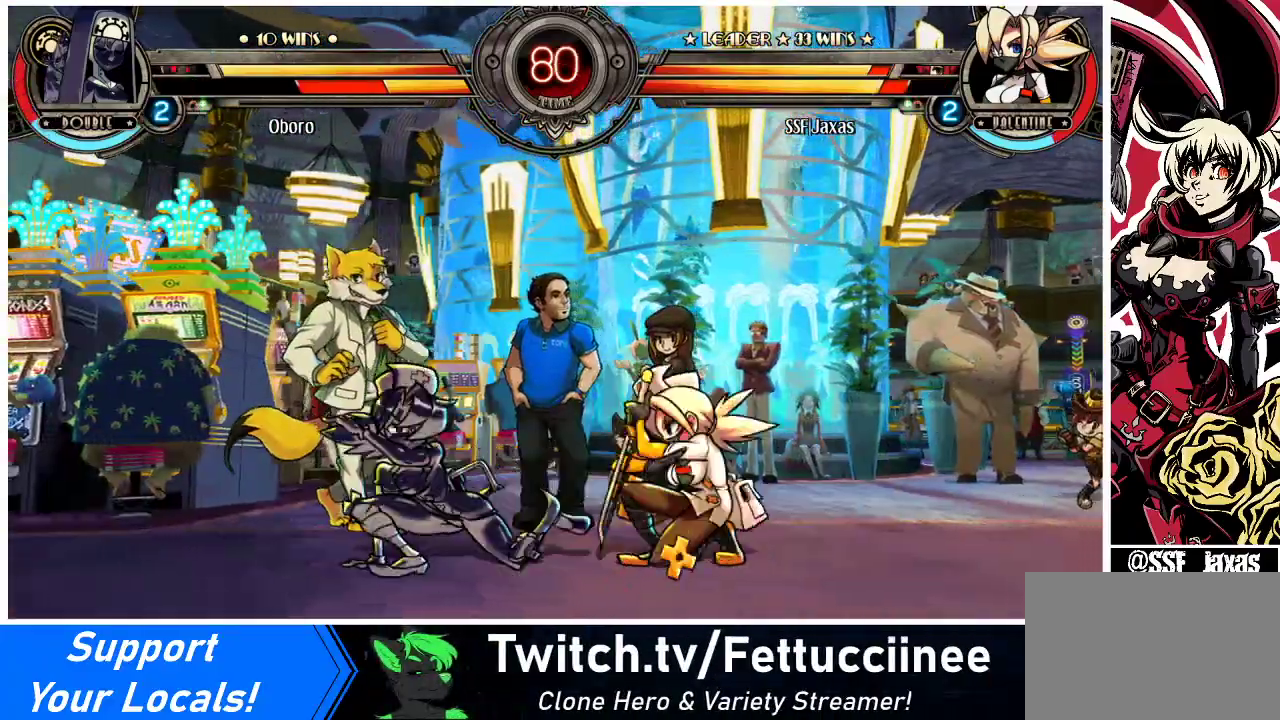
{"buttons": ["R1"], "events": [[67, "DPAD_DOWN", "up"], [67, "DPAD_RIGHT", "up"], [100, "CROSS", "up"], [167, "CIRCLE", "down"], [333, "CIRCLE", "up"], [467, "R1", "down"]]}
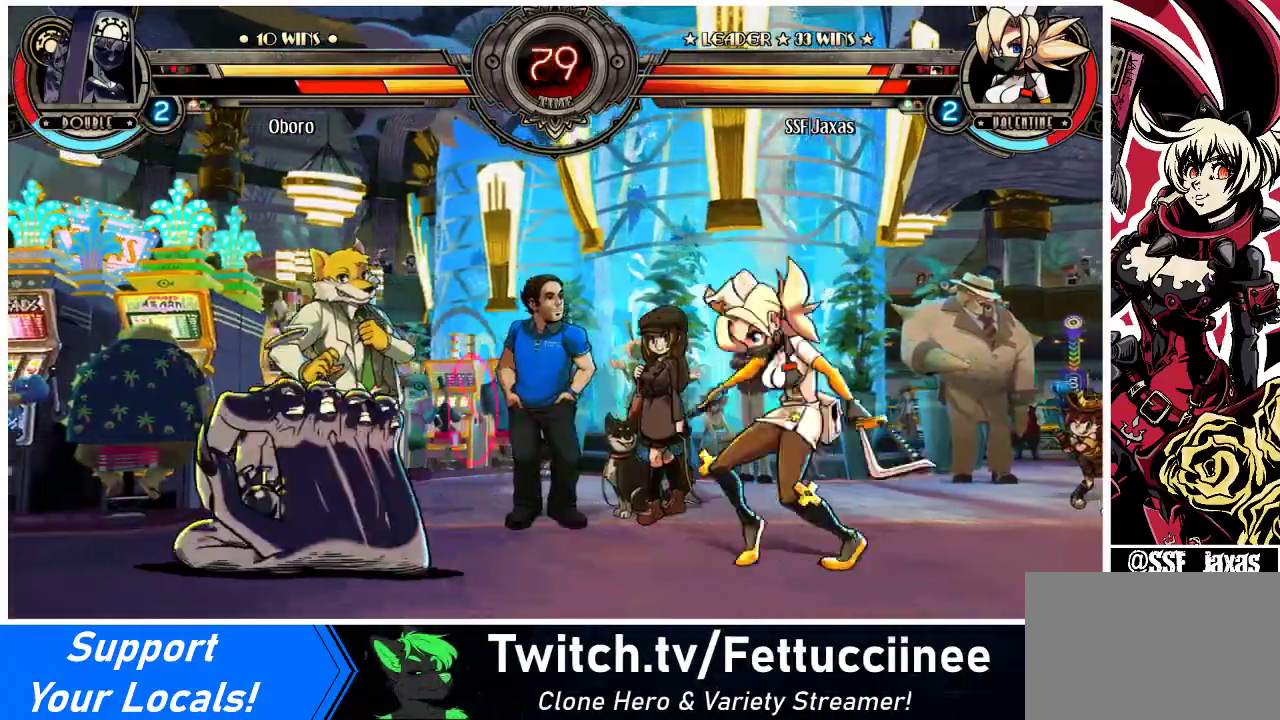
{"buttons": ["R2"], "events": [[167, "R1", "up"], [267, "DPAD_DOWN", "down"], [333, "DPAD_LEFT", "down"], [367, "DPAD_DOWN", "up"], [433, "R2", "down"], [467, "DPAD_LEFT", "up"]]}
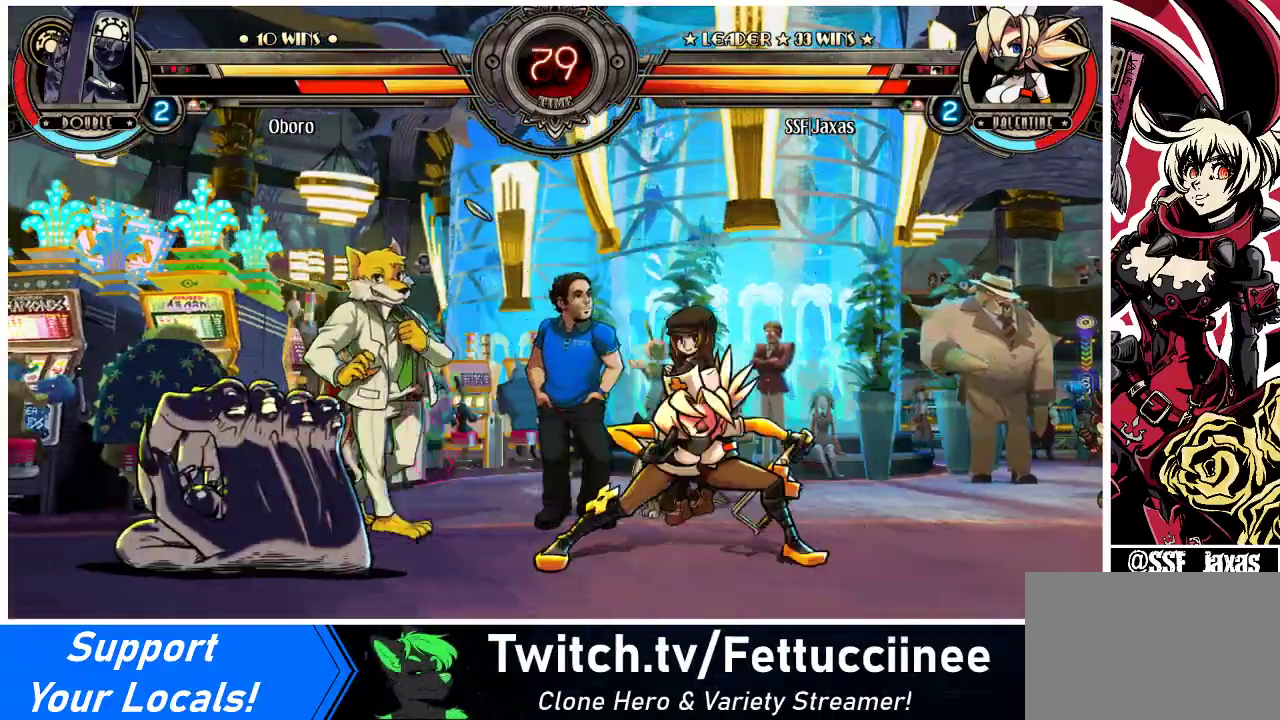
{"buttons": [], "events": [[67, "R2", "up"]]}
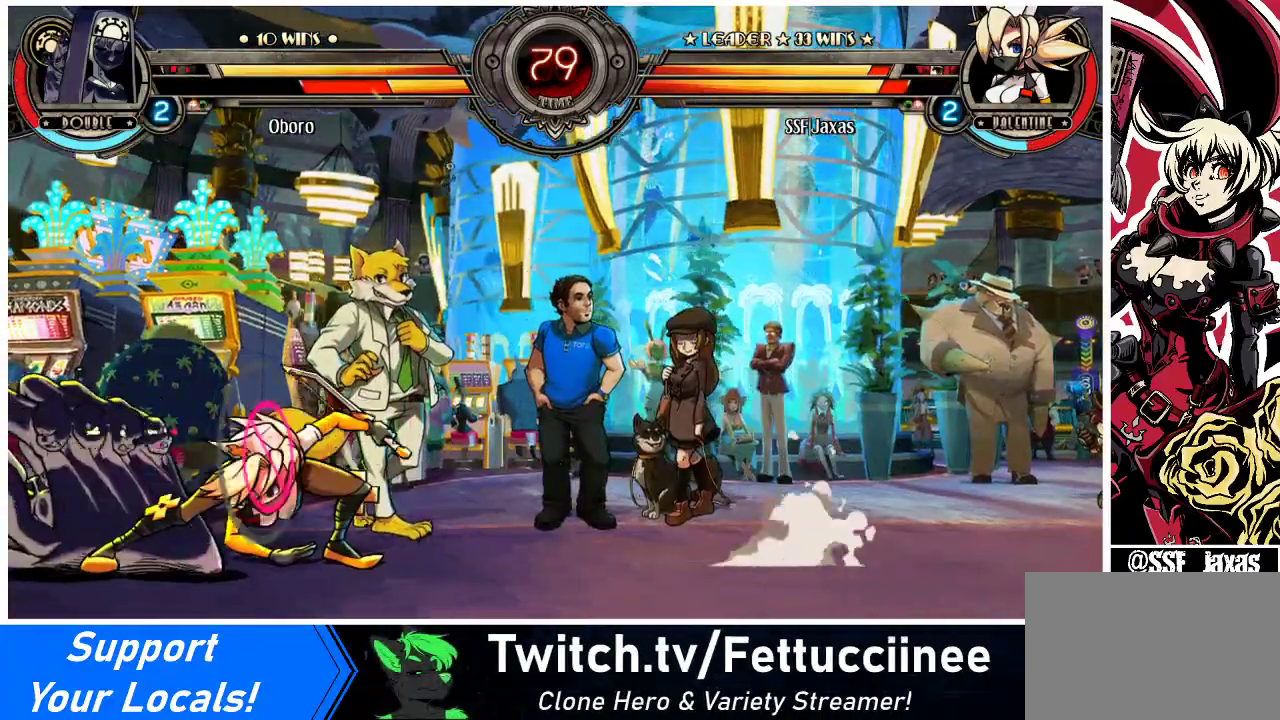
{"buttons": [], "events": [[67, "DPAD_DOWN", "down"], [67, "DPAD_LEFT", "down"], [133, "DPAD_DOWN", "up"], [133, "R2", "down"], [167, "CIRCLE", "down"], [200, "CIRCLE", "up"], [200, "DPAD_LEFT", "up"], [200, "R2", "up"]]}
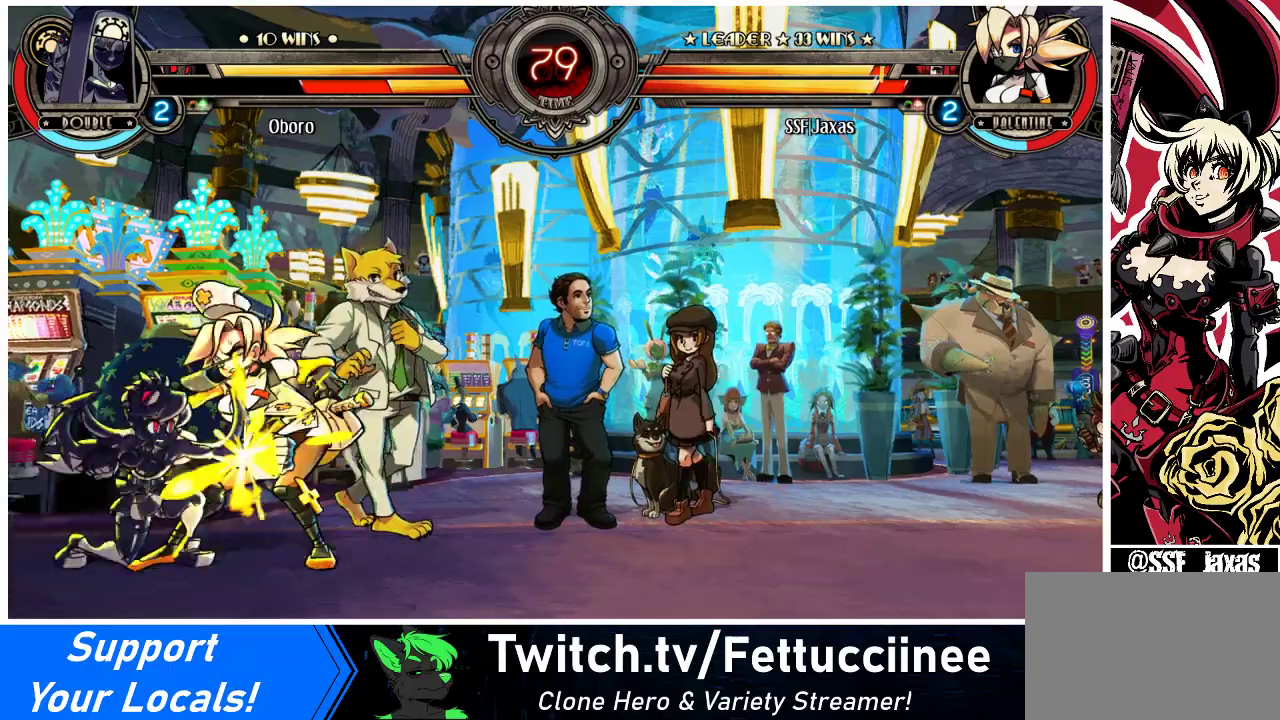
{"buttons": ["DPAD_DOWN", "DPAD_RIGHT"], "events": [[200, "DPAD_DOWN", "down"], [267, "DPAD_RIGHT", "down"]]}
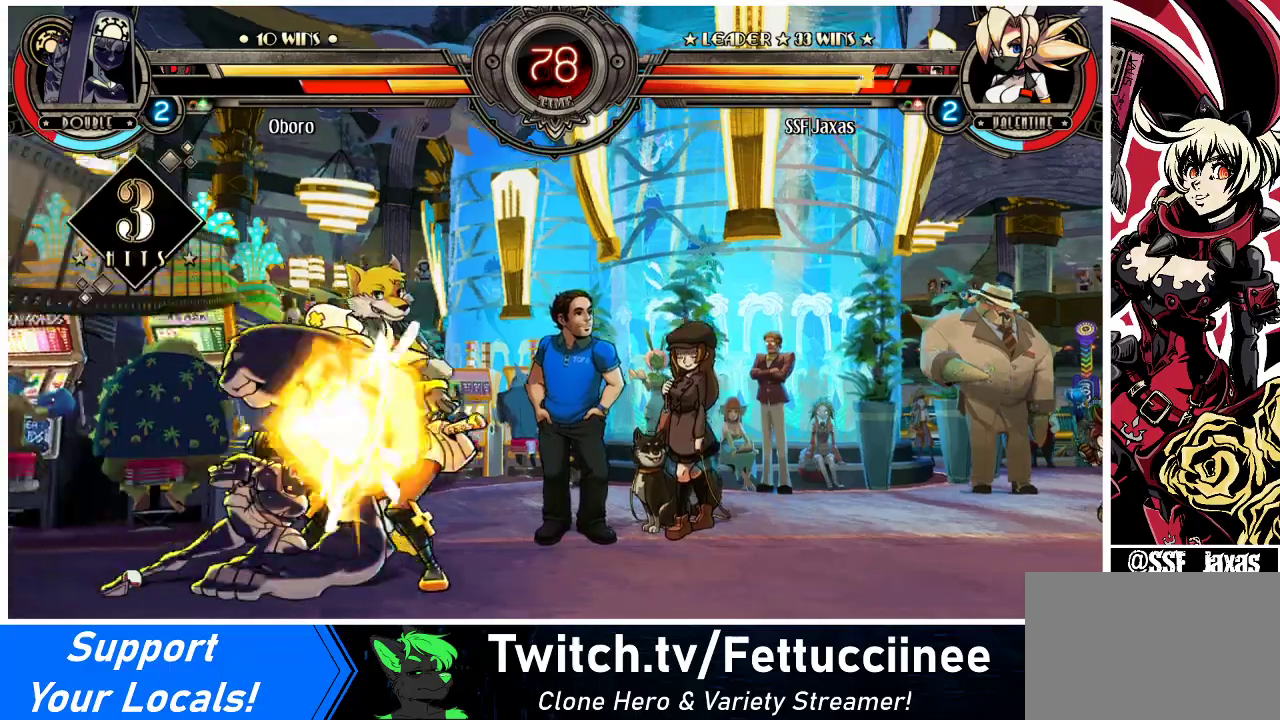
{"buttons": ["DPAD_DOWN", "DPAD_RIGHT"], "events": []}
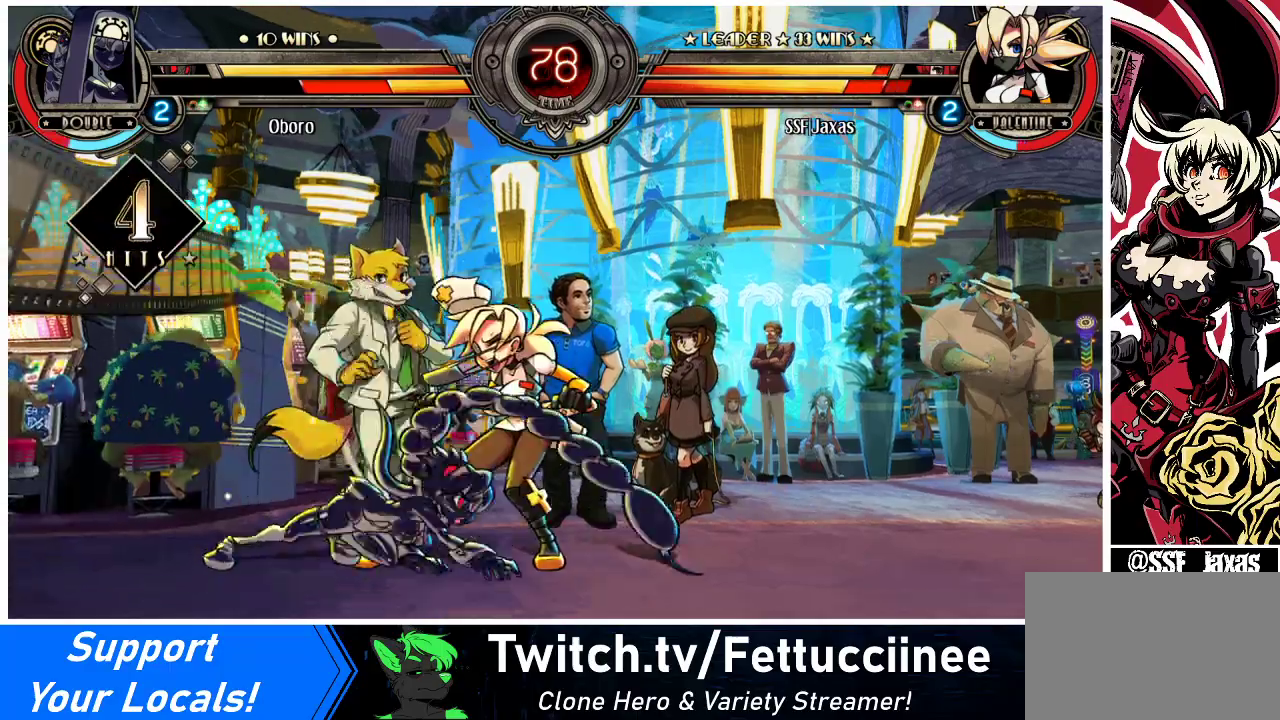
{"buttons": ["DPAD_RIGHT"], "events": [[233, "DPAD_DOWN", "up"], [233, "DPAD_UP", "down"], [433, "DPAD_UP", "up"]]}